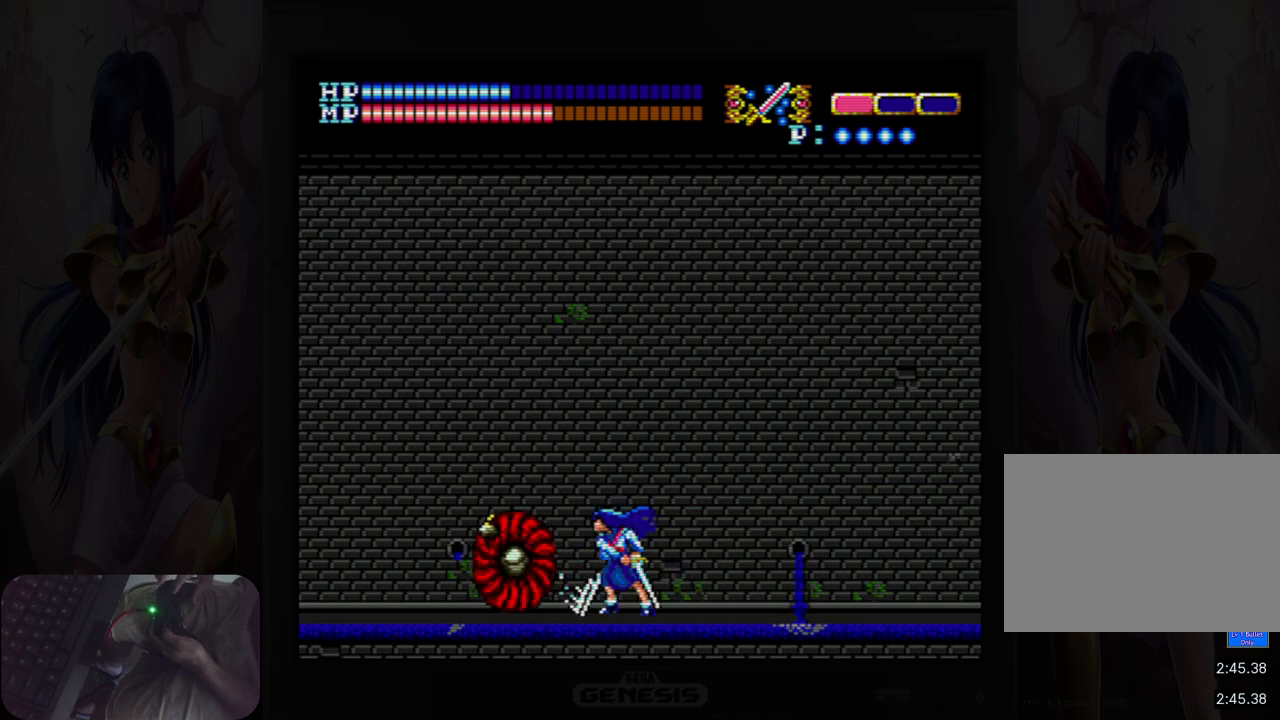
Gameplay with a controller (Nintendo layout); each line is a JSON object with the inputs held at the frame after it. "events" lists button and stick changes between this image and that frame as [ms after this image, input, new state], when the widget could be followed in between. Not read: HOME L2 L3 R2 R3 left_stick right_stick.
{"buttons": ["DPAD_LEFT"], "events": [[17, "B", "up"], [83, "B", "down"], [133, "B", "up"], [233, "B", "down"], [300, "B", "up"], [367, "B", "down"], [433, "B", "up"]]}
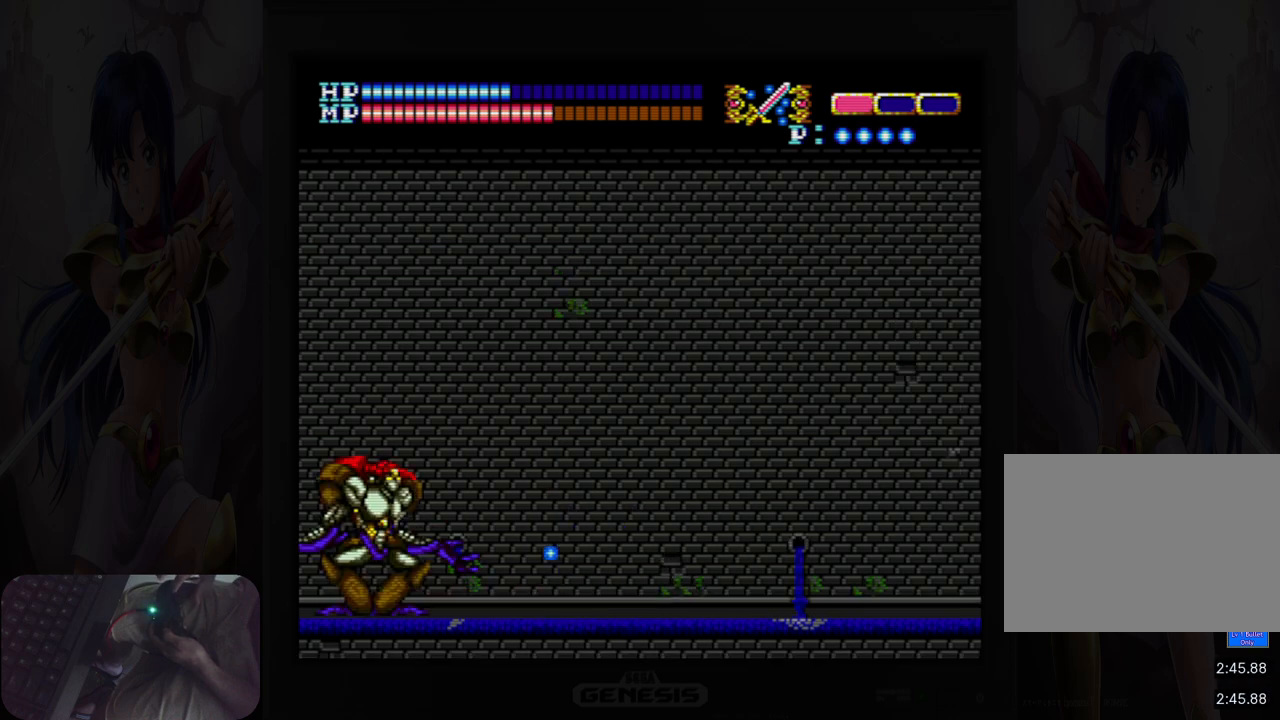
{"buttons": ["B", "DPAD_LEFT"], "events": [[33, "B", "down"], [100, "B", "up"], [183, "B", "down"], [233, "B", "up"], [333, "B", "down"], [400, "B", "up"], [483, "B", "down"]]}
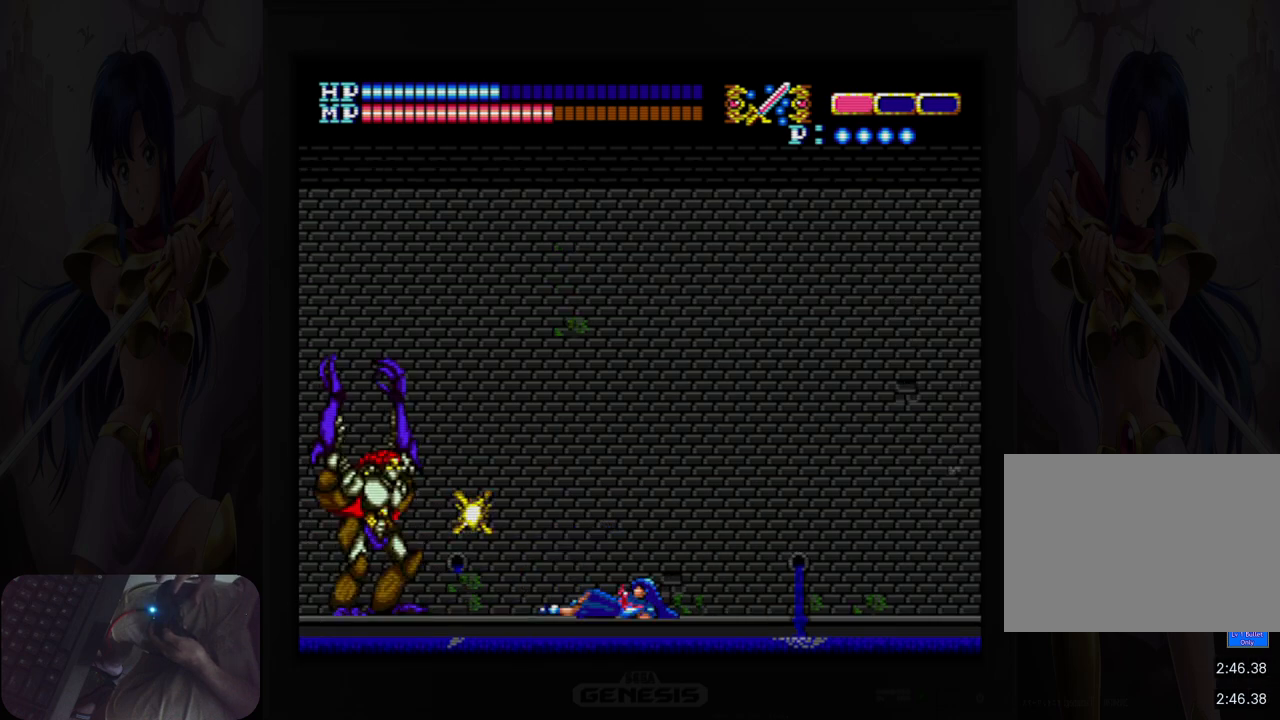
{"buttons": ["B", "DPAD_LEFT"], "events": [[50, "B", "up"], [133, "B", "down"], [200, "B", "up"], [283, "B", "down"], [350, "B", "up"], [450, "B", "down"]]}
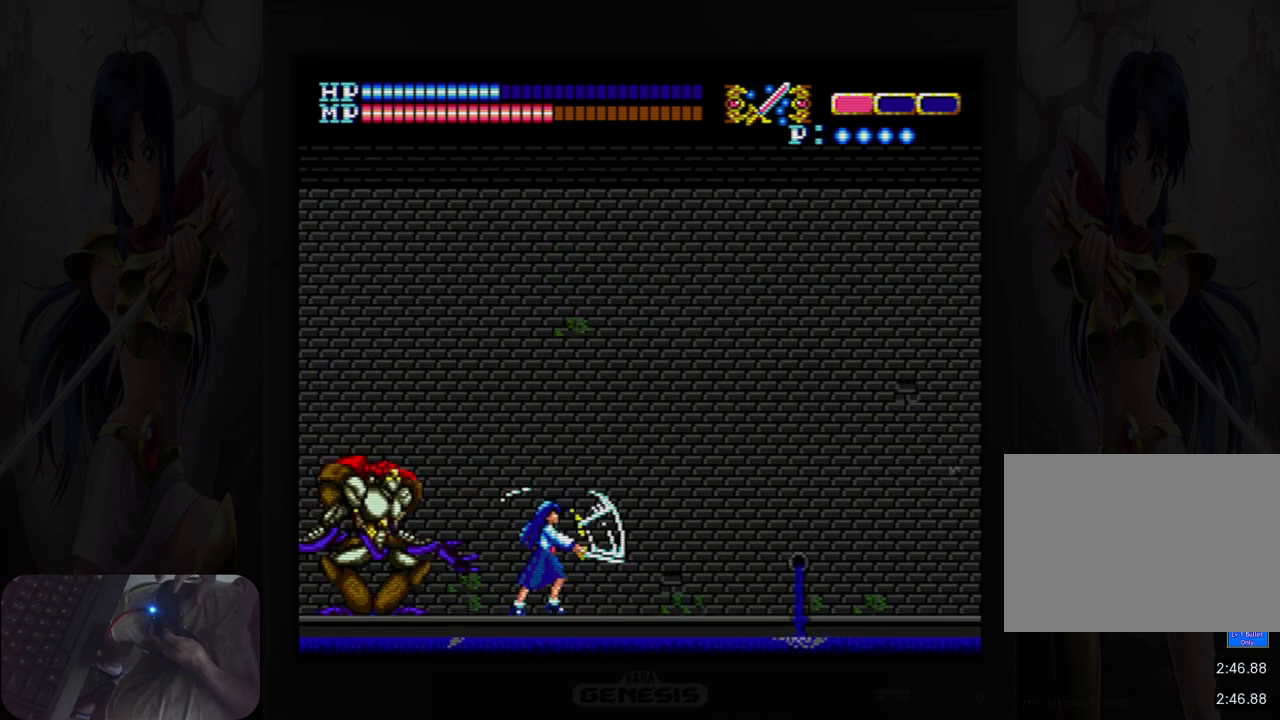
{"buttons": ["DPAD_LEFT"], "events": [[17, "B", "up"], [100, "B", "down"], [150, "B", "up"], [233, "B", "down"], [300, "B", "up"], [400, "B", "down"], [450, "B", "up"]]}
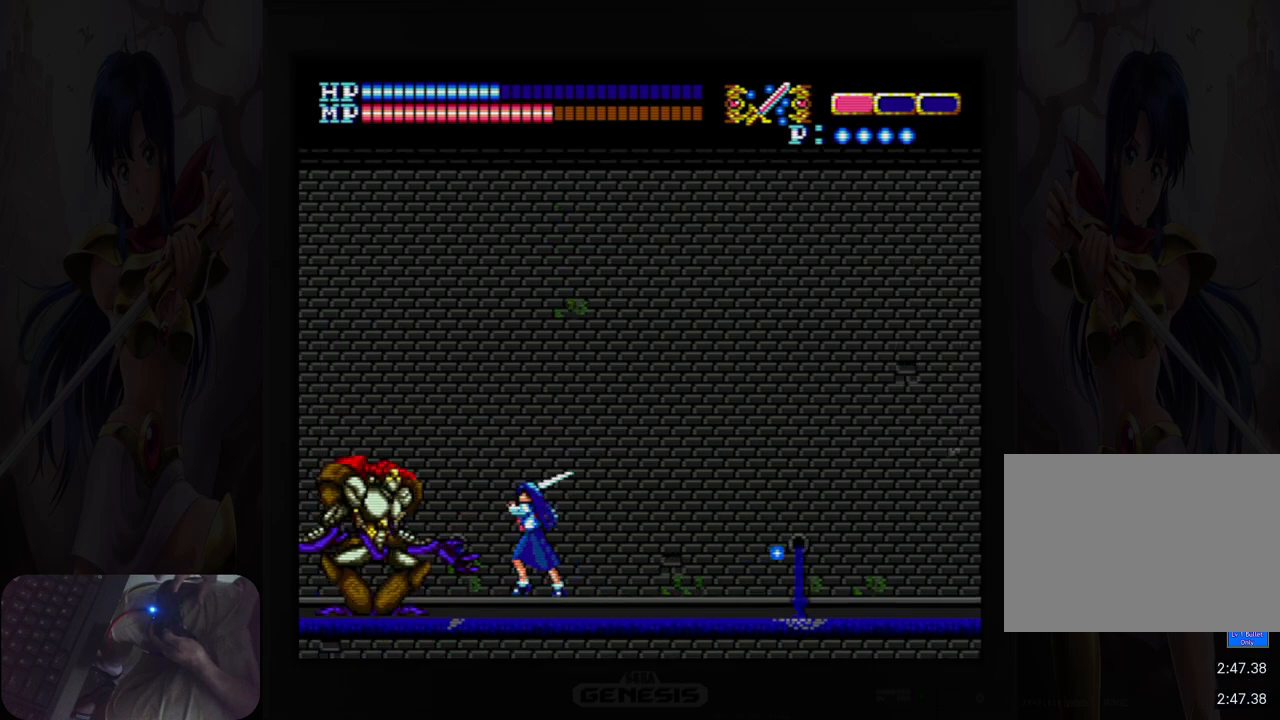
{"buttons": ["B"], "events": [[33, "B", "down"], [100, "B", "up"], [167, "B", "down"], [233, "B", "up"], [317, "B", "down"], [333, "DPAD_LEFT", "up"], [400, "B", "up"], [467, "B", "down"]]}
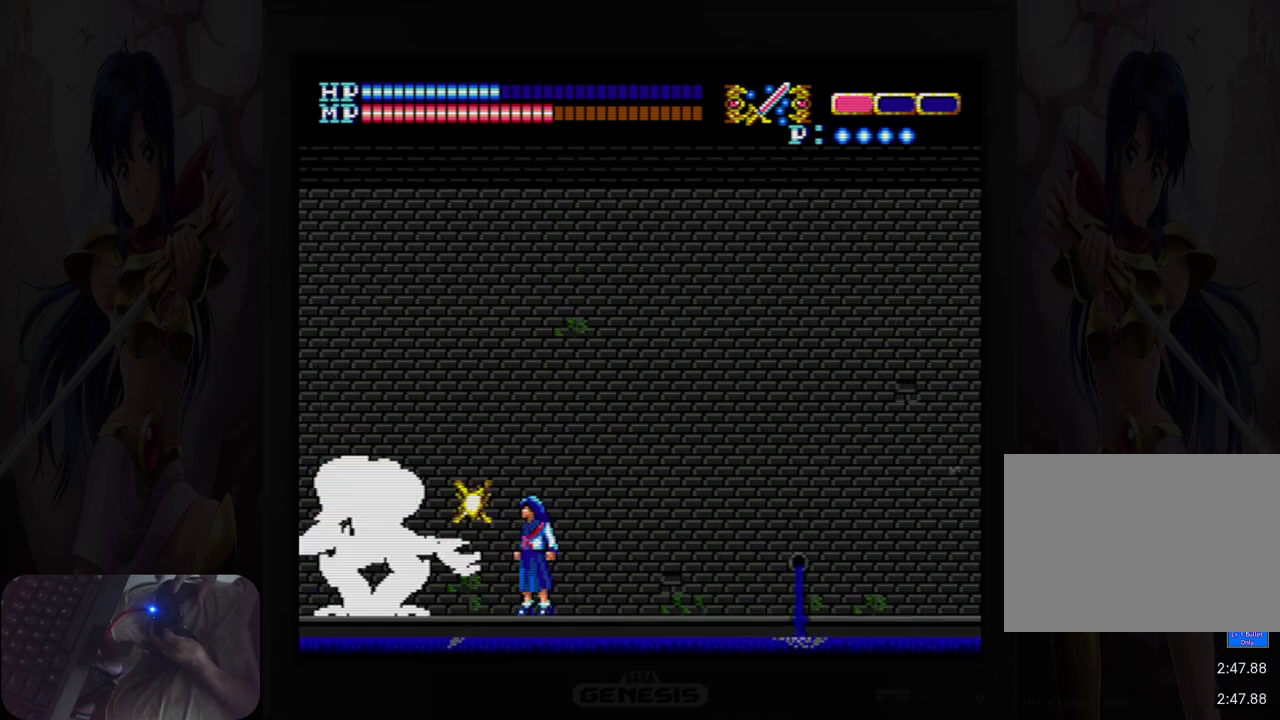
{"buttons": [], "events": [[33, "B", "up"], [117, "B", "down"], [200, "B", "up"], [267, "B", "down"], [333, "B", "up"], [417, "B", "down"], [500, "B", "up"]]}
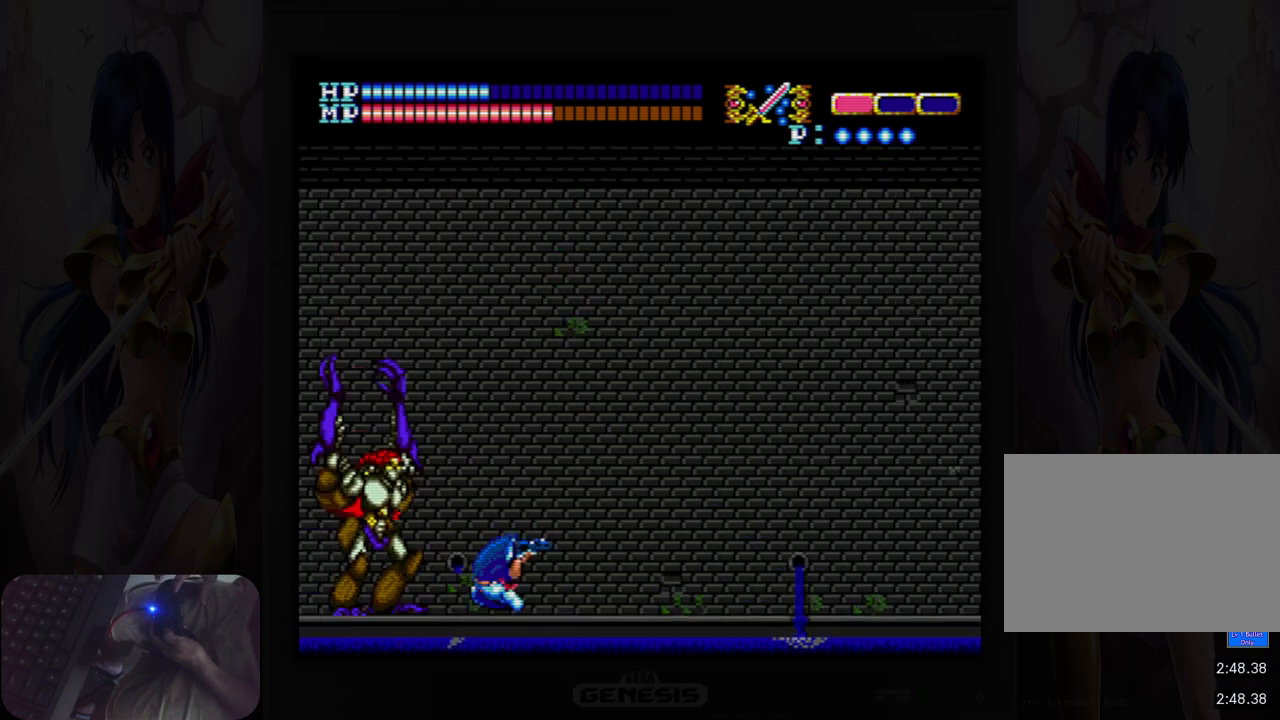
{"buttons": ["DPAD_LEFT"], "events": [[67, "B", "down"], [150, "B", "up"], [150, "DPAD_LEFT", "down"], [233, "B", "down"], [300, "B", "up"], [367, "B", "down"], [433, "B", "up"]]}
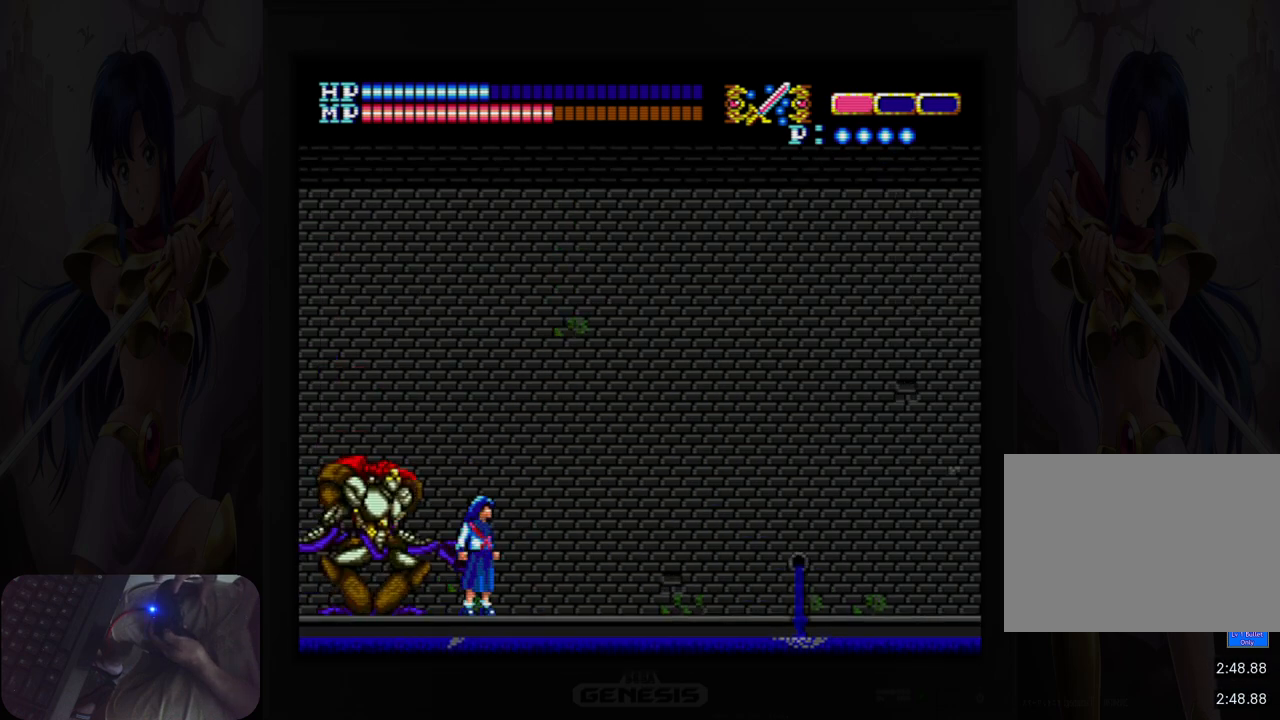
{"buttons": ["B", "DPAD_LEFT"], "events": [[17, "B", "down"], [83, "B", "up"], [150, "B", "down"], [233, "B", "up"], [300, "B", "down"], [383, "B", "up"], [450, "B", "down"]]}
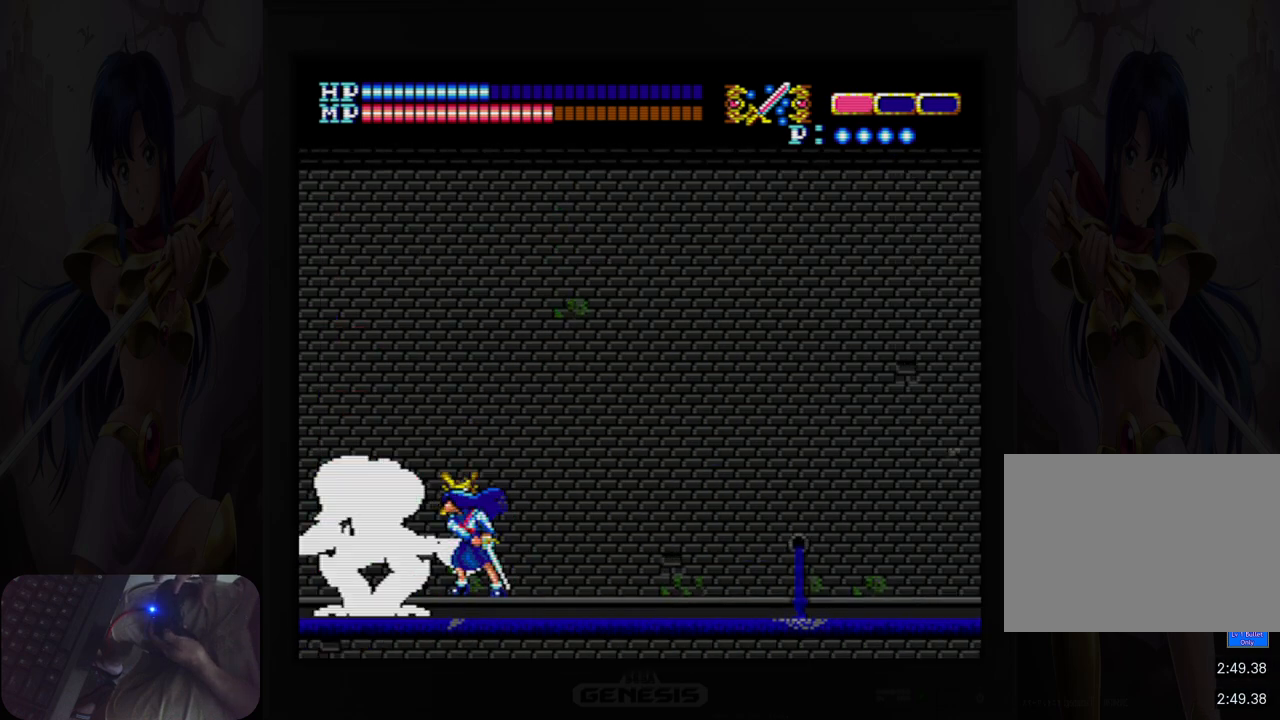
{"buttons": [], "events": [[17, "B", "up"], [50, "DPAD_LEFT", "up"], [83, "B", "down"], [150, "B", "up"], [217, "B", "down"], [300, "B", "up"], [367, "B", "down"], [433, "B", "up"]]}
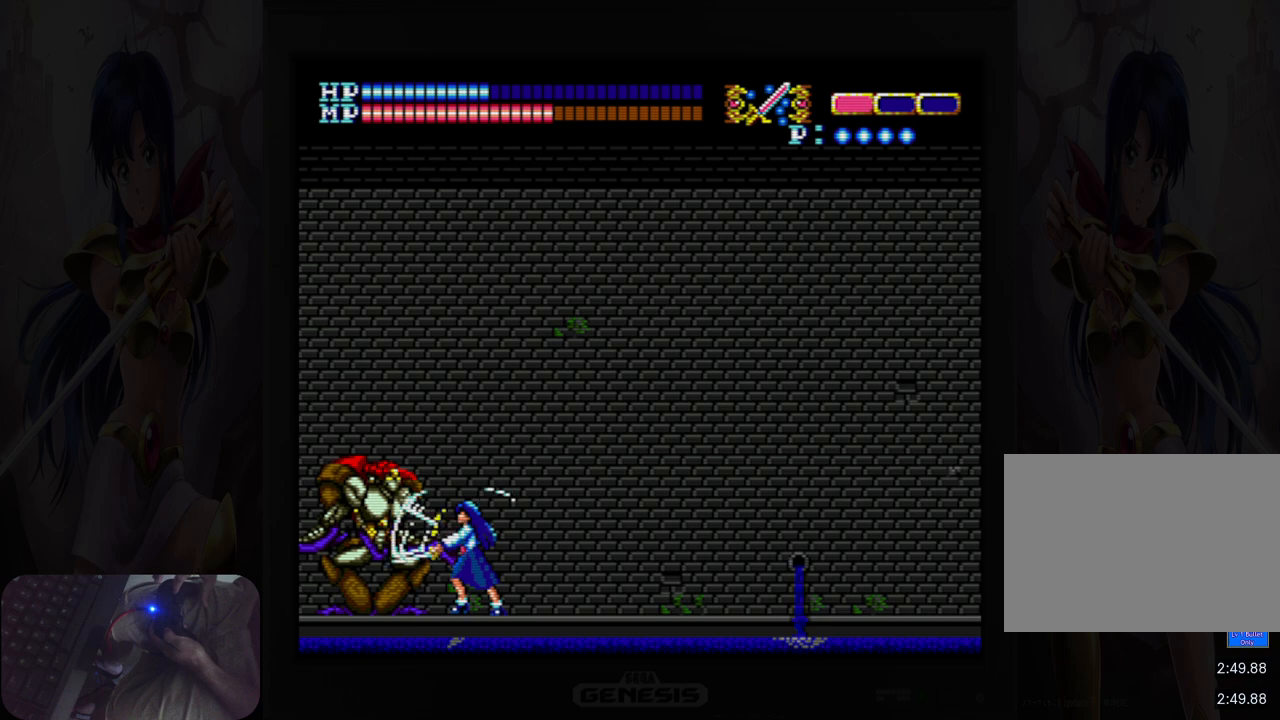
{"buttons": ["B"], "events": [[17, "B", "down"], [83, "B", "up"], [167, "B", "down"], [233, "B", "up"], [317, "B", "down"], [383, "B", "up"], [450, "B", "down"]]}
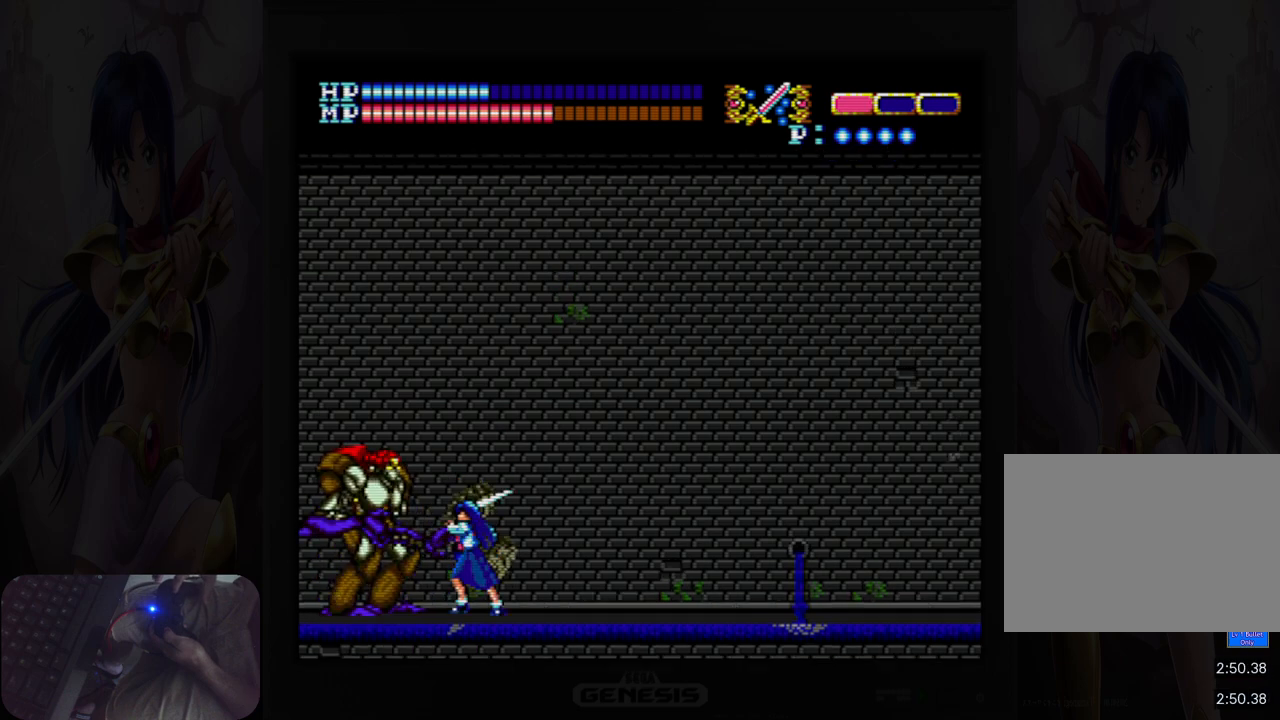
{"buttons": [], "events": [[33, "B", "up"], [100, "B", "down"], [167, "B", "up"], [250, "B", "down"], [317, "B", "up"], [383, "B", "down"], [450, "B", "up"]]}
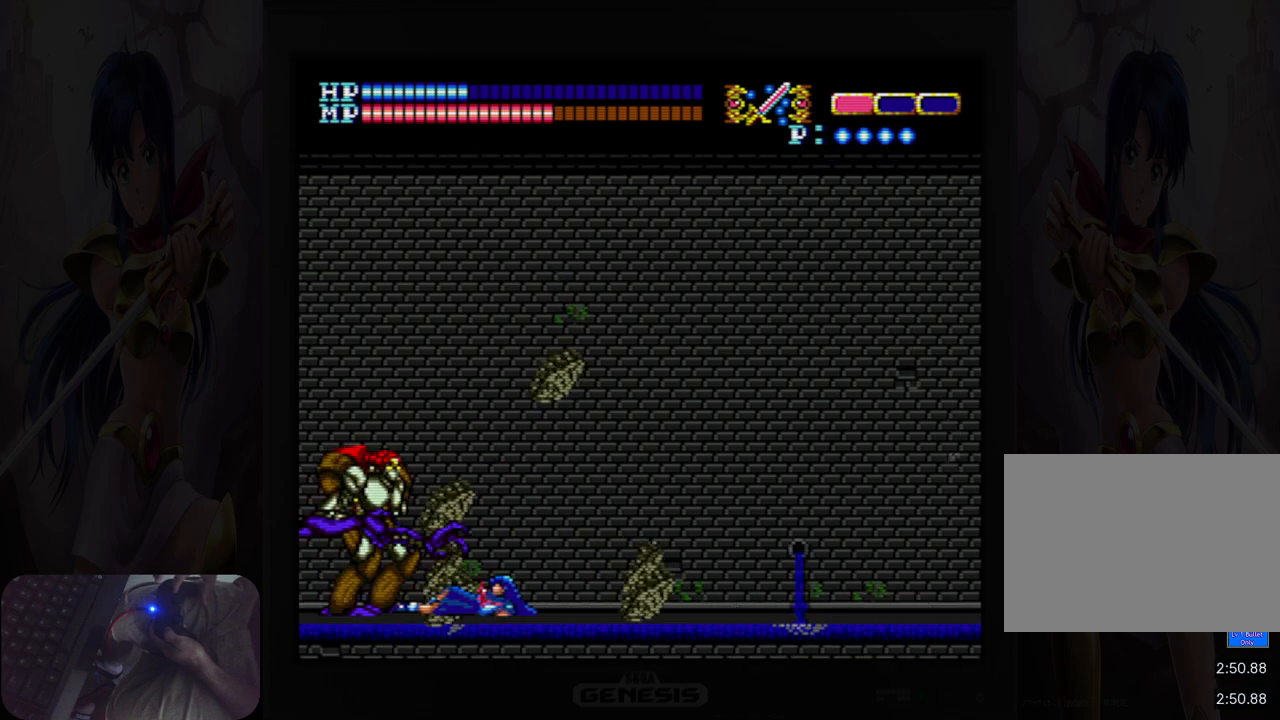
{"buttons": ["B", "DPAD_LEFT"], "events": [[17, "B", "down"], [100, "B", "up"], [167, "B", "down"], [233, "B", "up"], [317, "B", "down"], [383, "B", "up"], [383, "DPAD_LEFT", "down"], [467, "B", "down"]]}
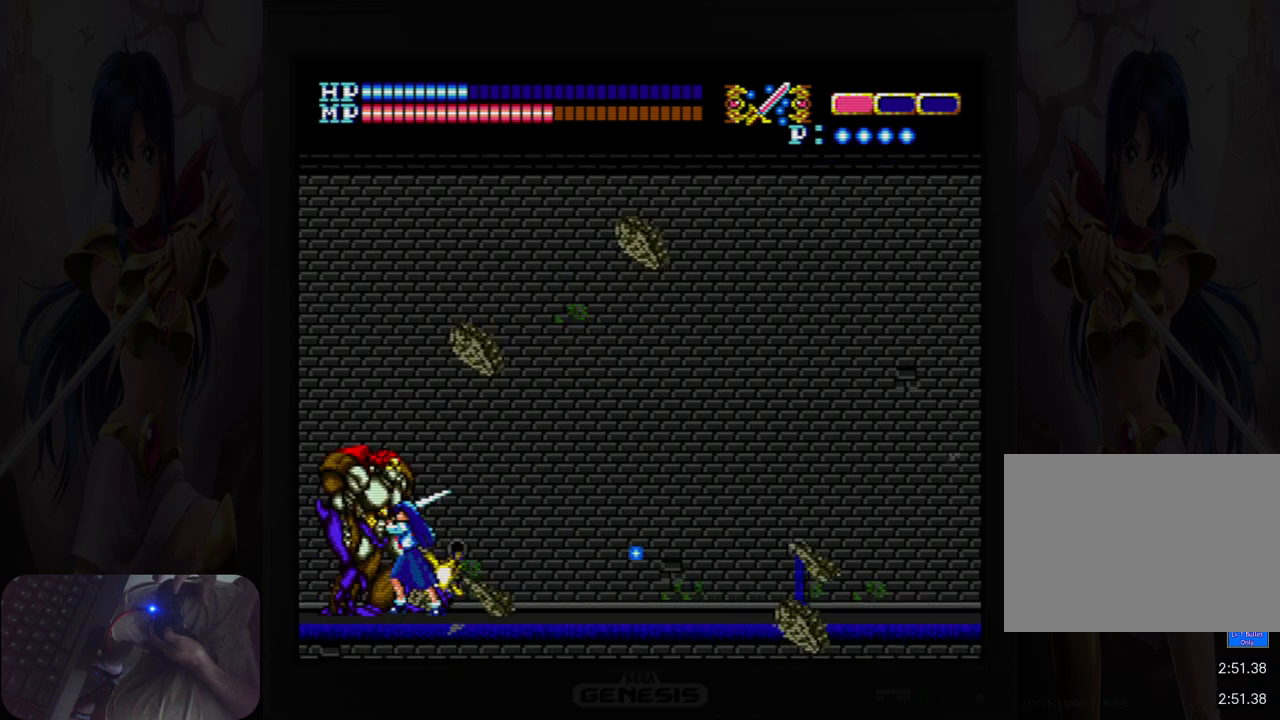
{"buttons": [], "events": [[33, "B", "up"], [100, "B", "down"], [133, "DPAD_LEFT", "up"], [167, "B", "up"], [233, "B", "down"], [317, "B", "up"], [367, "B", "down"], [450, "B", "up"]]}
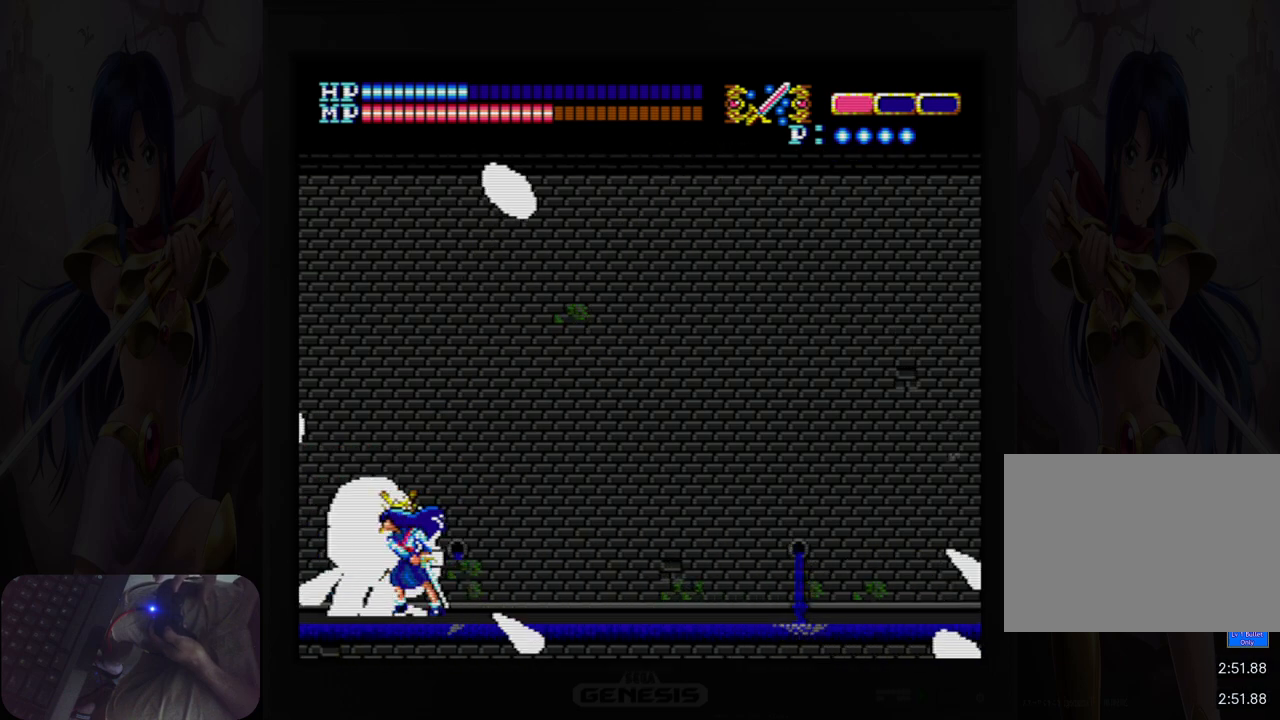
{"buttons": [], "events": [[17, "B", "down"], [83, "B", "up"], [150, "B", "down"], [217, "B", "up"], [300, "B", "down"], [367, "B", "up"], [450, "B", "down"], [500, "B", "up"]]}
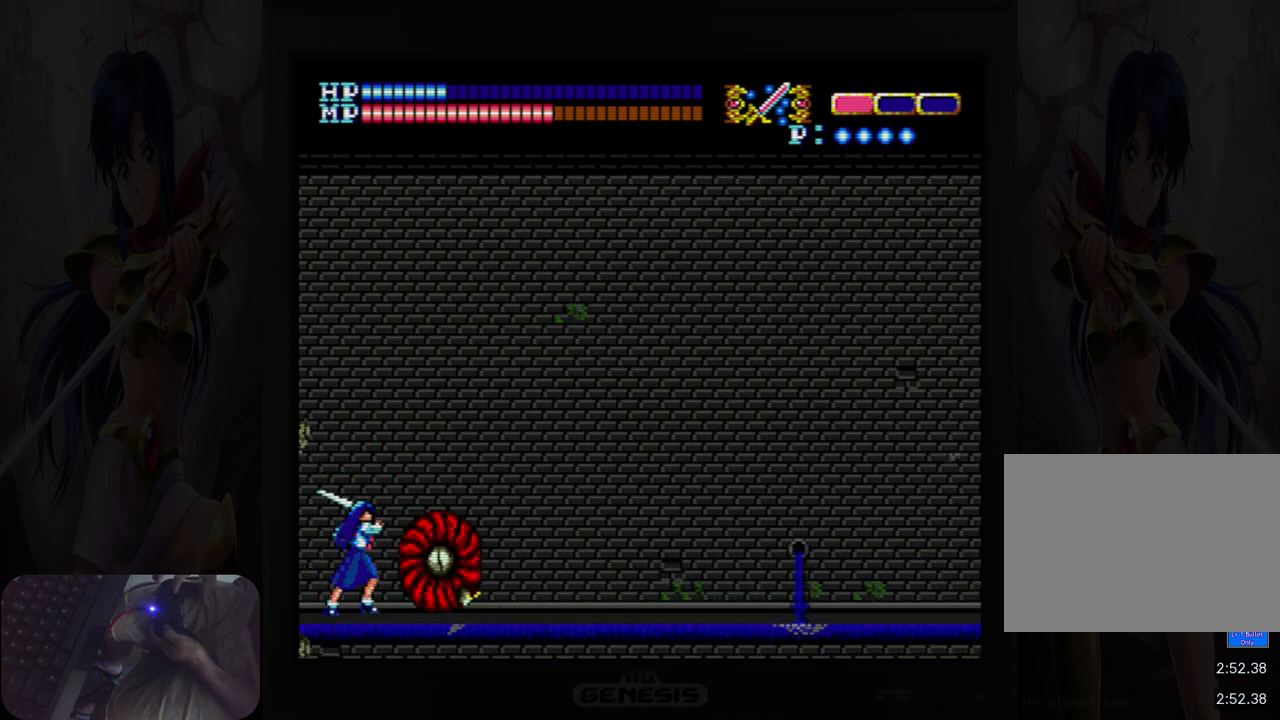
{"buttons": ["DPAD_RIGHT"], "events": [[33, "DPAD_RIGHT", "down"], [100, "B", "down"], [167, "B", "up"], [250, "B", "down"], [317, "B", "up"]]}
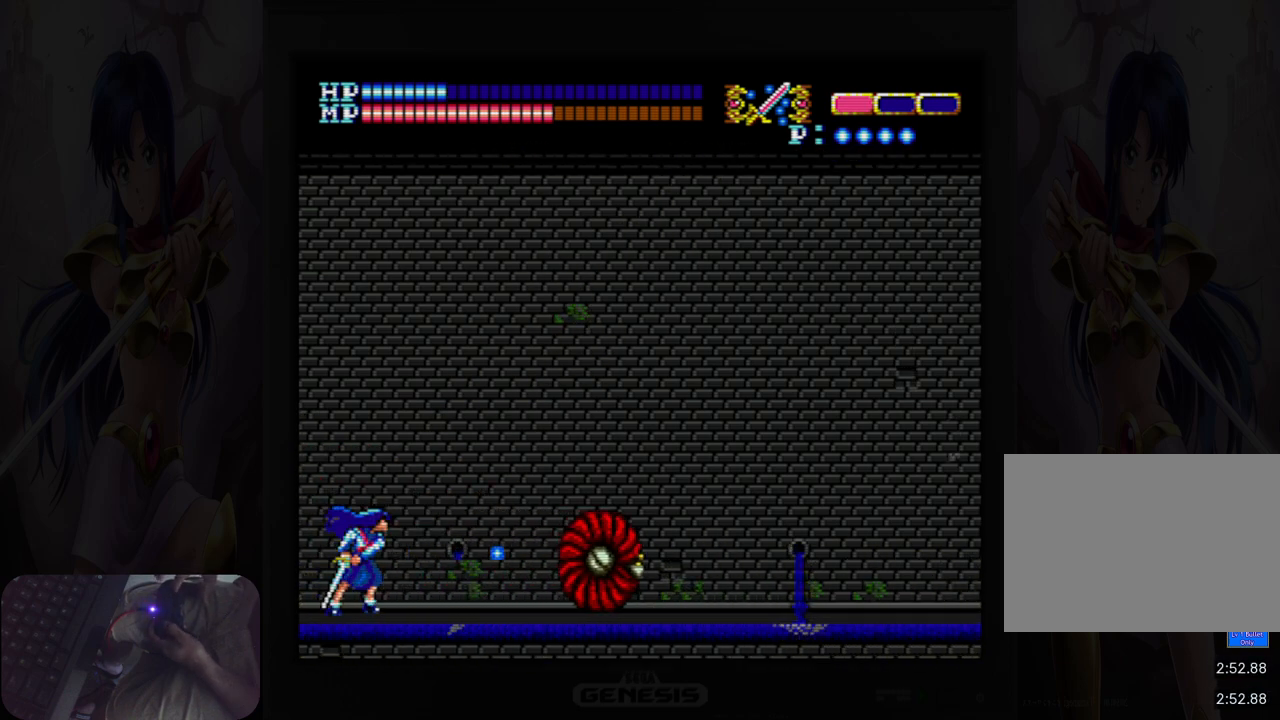
{"buttons": ["A", "DPAD_UP", "DPAD_RIGHT"], "events": [[400, "DPAD_UP", "down"], [450, "A", "down"]]}
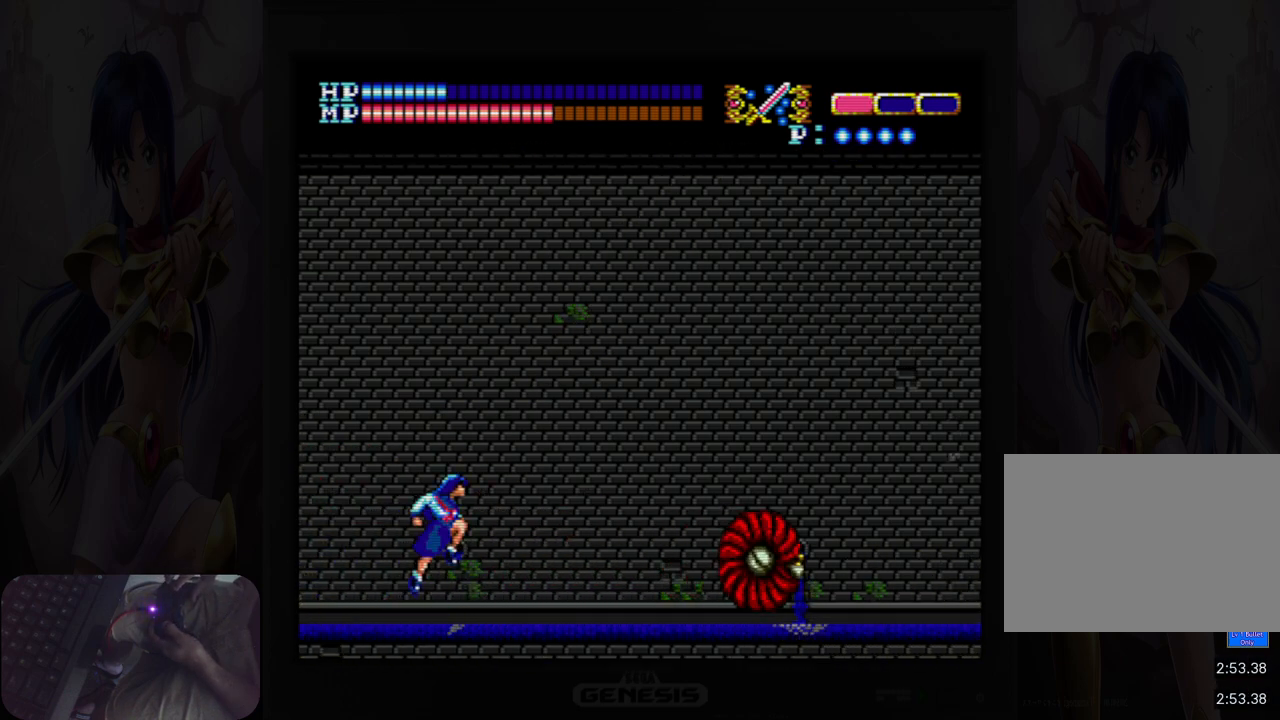
{"buttons": ["A", "DPAD_UP", "DPAD_RIGHT"], "events": []}
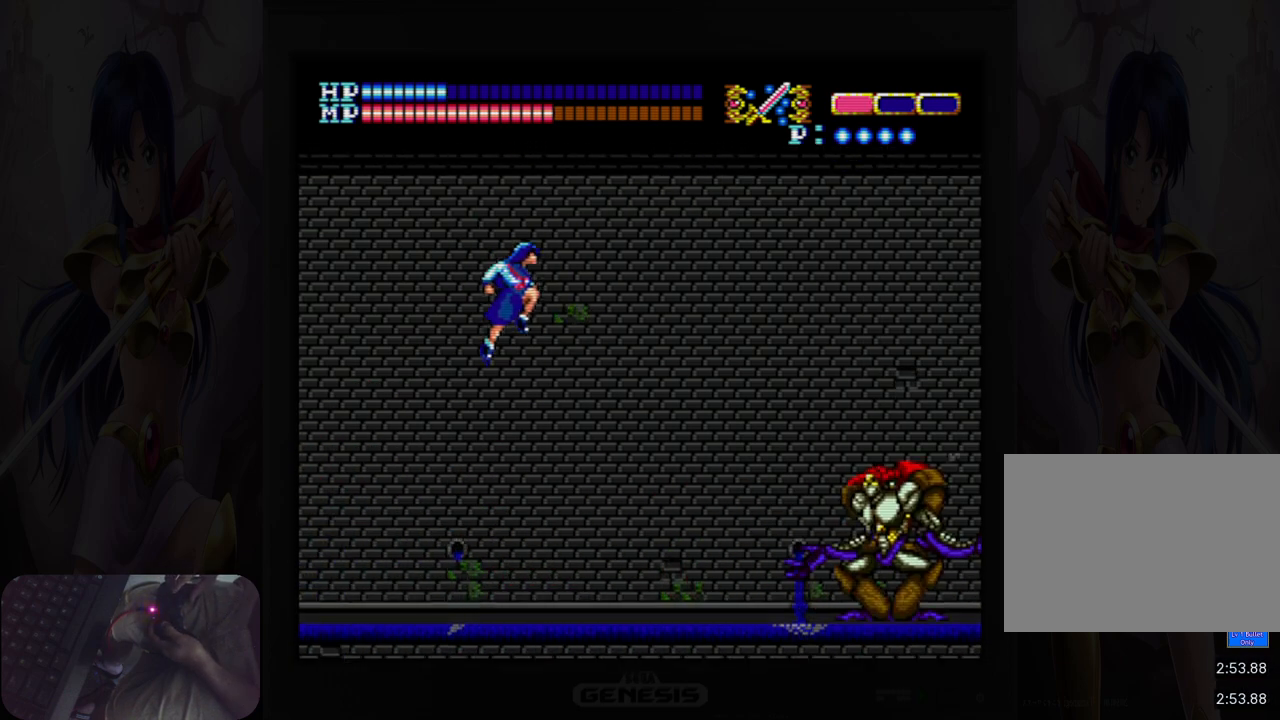
{"buttons": ["DPAD_RIGHT"], "events": [[183, "A", "up"], [183, "DPAD_UP", "up"]]}
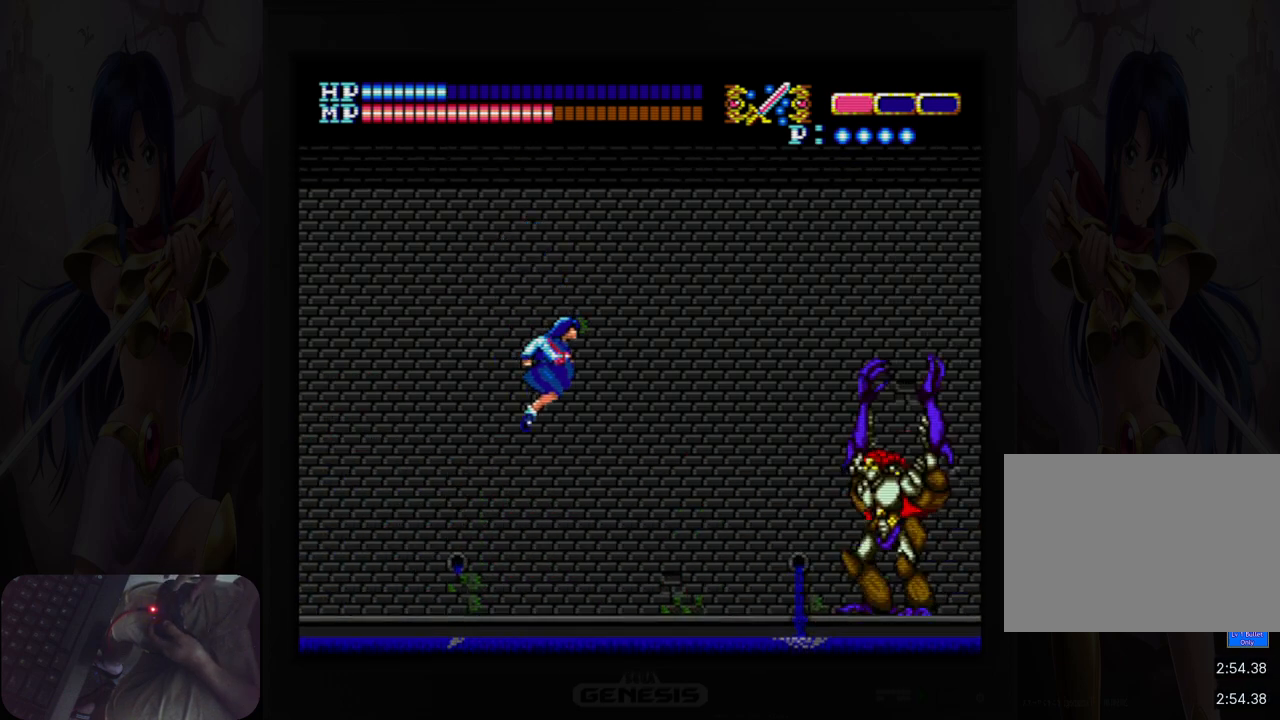
{"buttons": ["DPAD_RIGHT"], "events": [[83, "B", "down"], [167, "B", "up"], [250, "B", "down"], [317, "B", "up"], [400, "B", "down"], [450, "B", "up"]]}
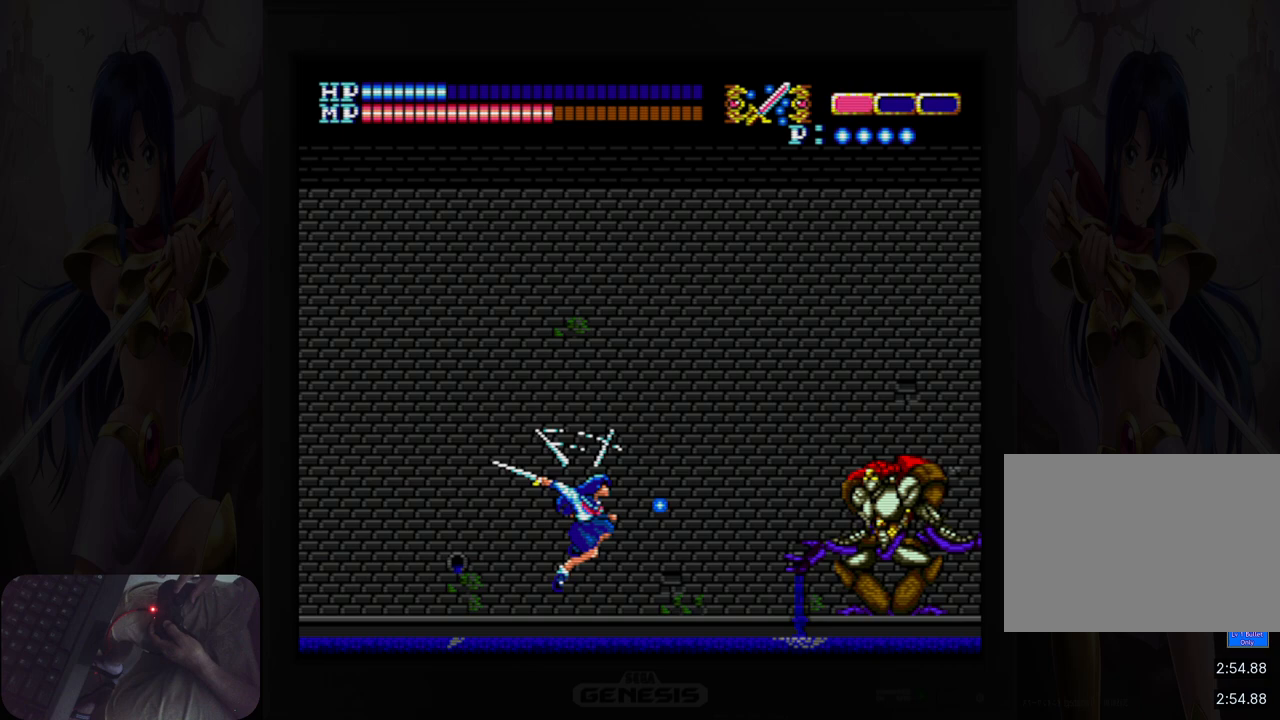
{"buttons": ["DPAD_RIGHT"], "events": [[50, "B", "down"], [133, "B", "up"], [217, "B", "down"], [283, "B", "up"], [367, "B", "down"], [433, "B", "up"]]}
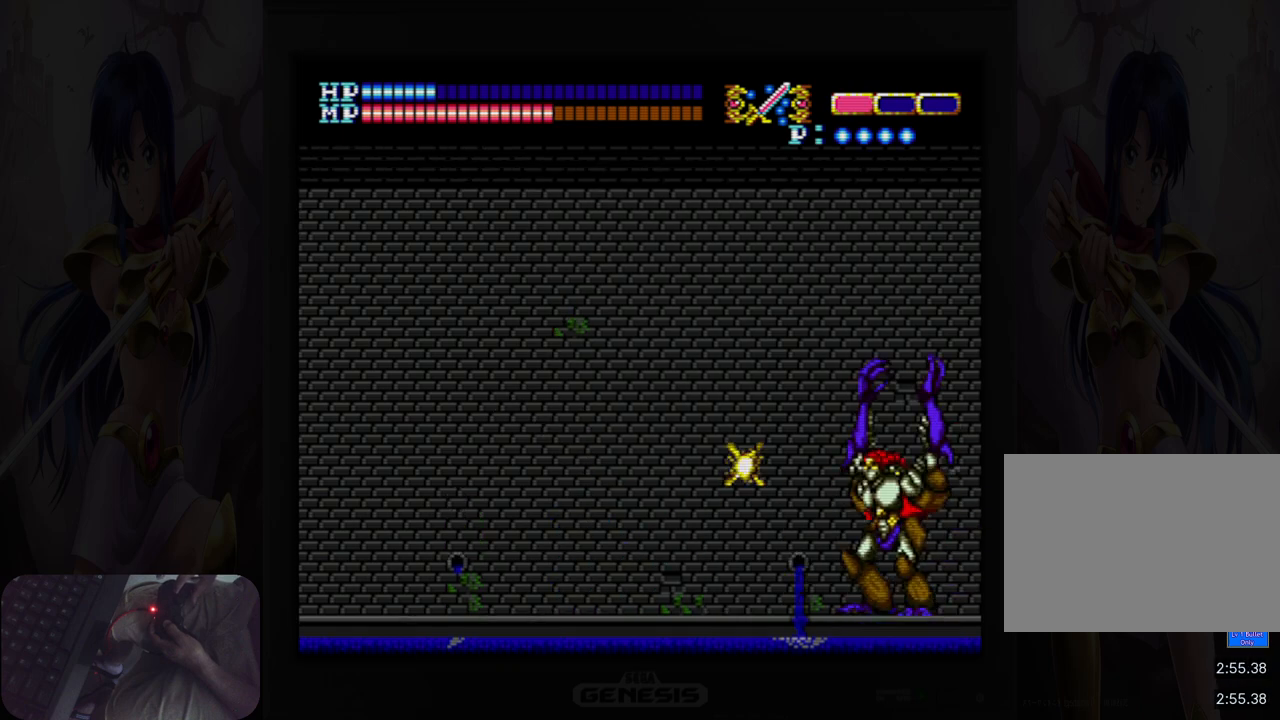
{"buttons": ["DPAD_RIGHT"], "events": [[33, "B", "down"], [117, "B", "up"], [200, "B", "down"], [283, "B", "up"], [383, "B", "down"], [433, "B", "up"]]}
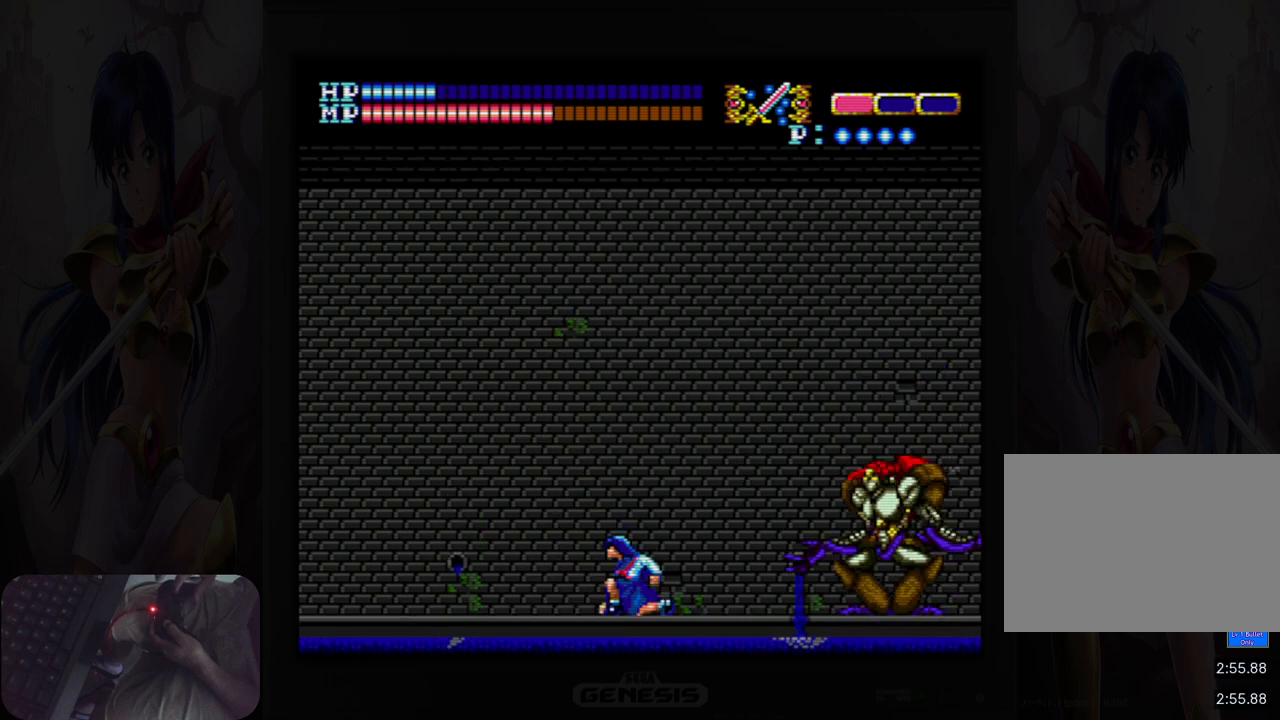
{"buttons": ["B", "DPAD_RIGHT"], "events": [[33, "B", "down"], [83, "B", "up"], [183, "B", "down"], [233, "B", "up"], [333, "B", "down"], [400, "B", "up"], [483, "B", "down"]]}
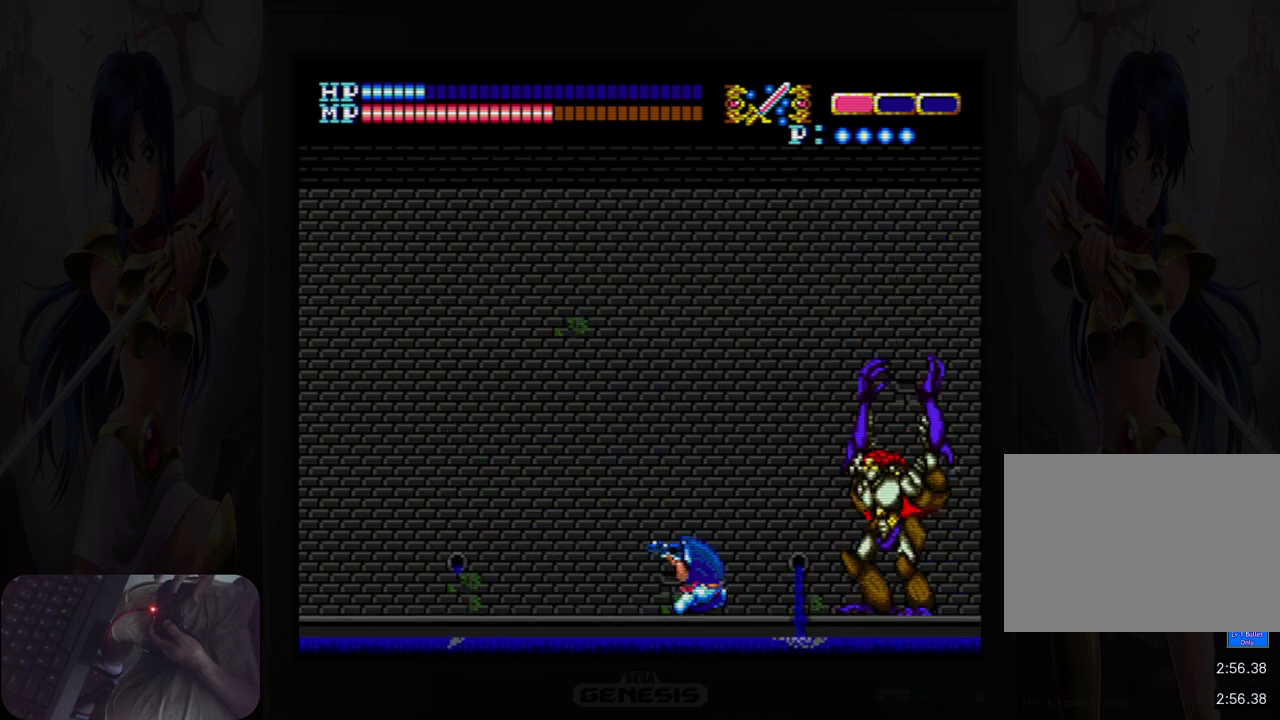
{"buttons": ["DPAD_RIGHT"], "events": [[50, "B", "up"], [133, "B", "down"], [200, "B", "up"], [267, "B", "down"], [317, "B", "up"], [417, "B", "down"], [483, "B", "up"]]}
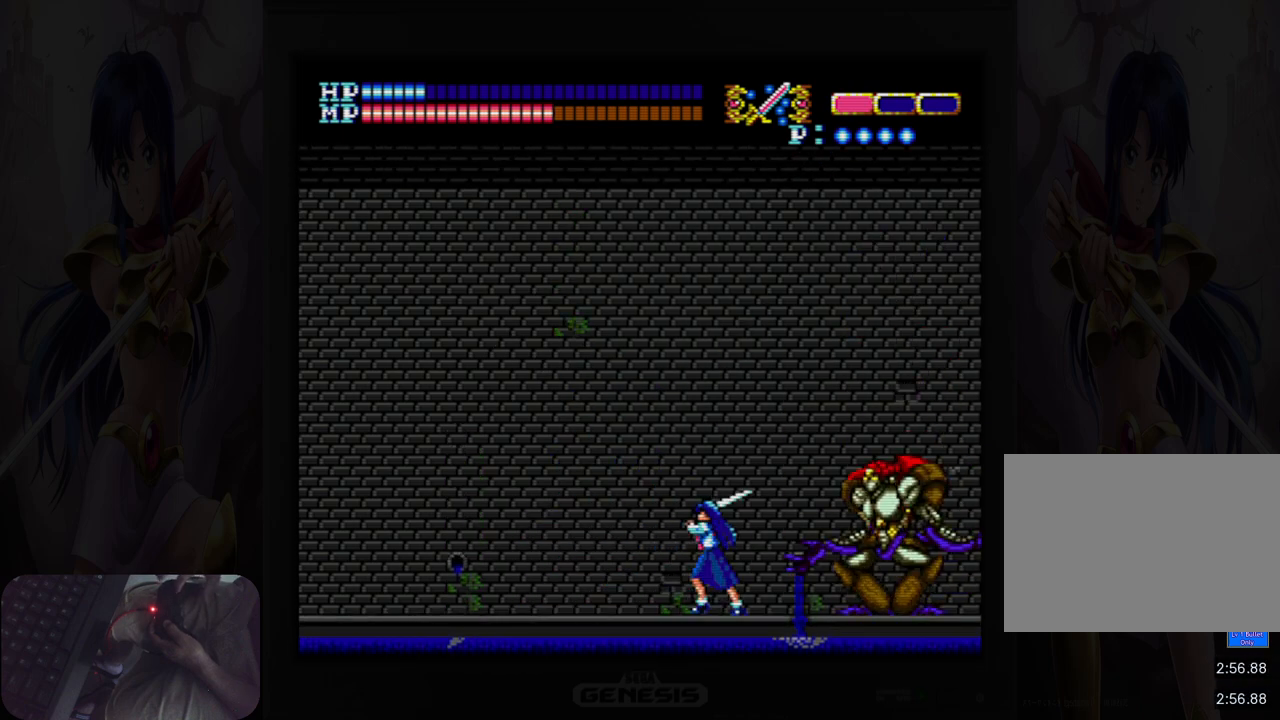
{"buttons": ["B", "DPAD_RIGHT"], "events": [[50, "B", "down"], [117, "B", "up"], [200, "B", "down"], [250, "B", "up"], [333, "B", "down"], [400, "B", "up"], [467, "B", "down"]]}
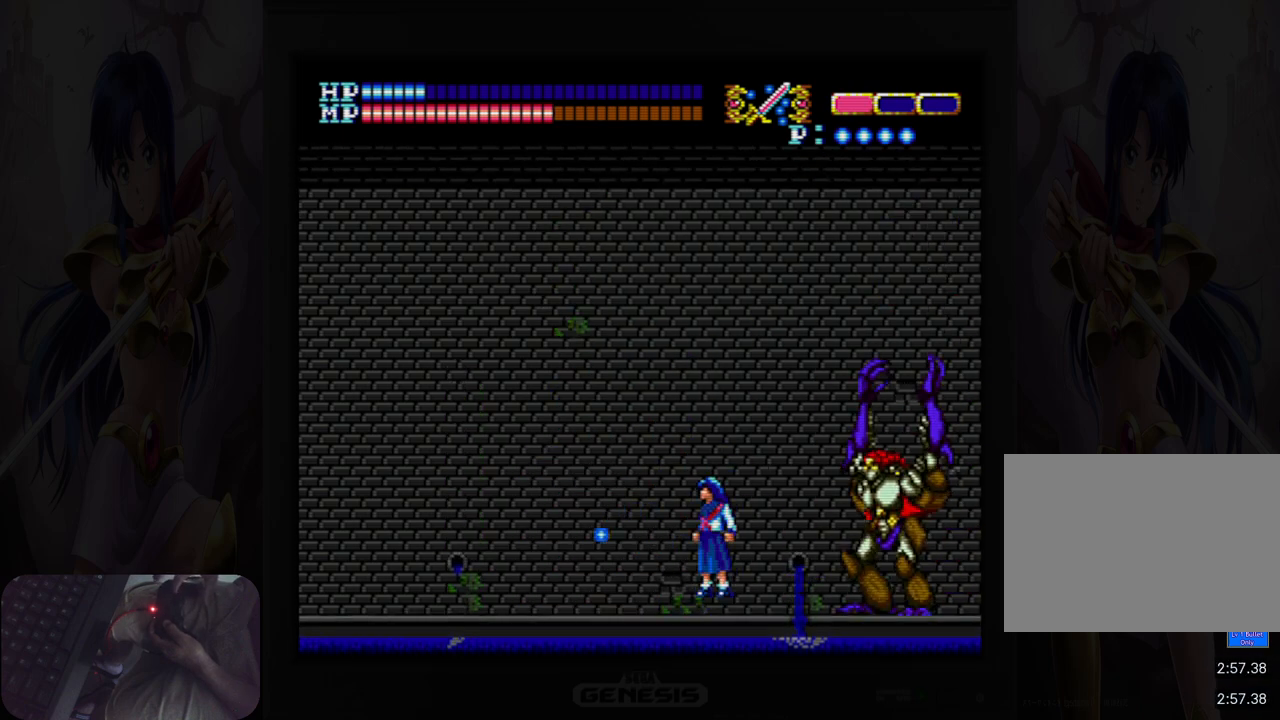
{"buttons": ["DPAD_RIGHT"], "events": [[33, "B", "up"], [117, "B", "down"], [167, "B", "up"], [267, "B", "down"], [317, "B", "up"], [400, "B", "down"], [467, "B", "up"]]}
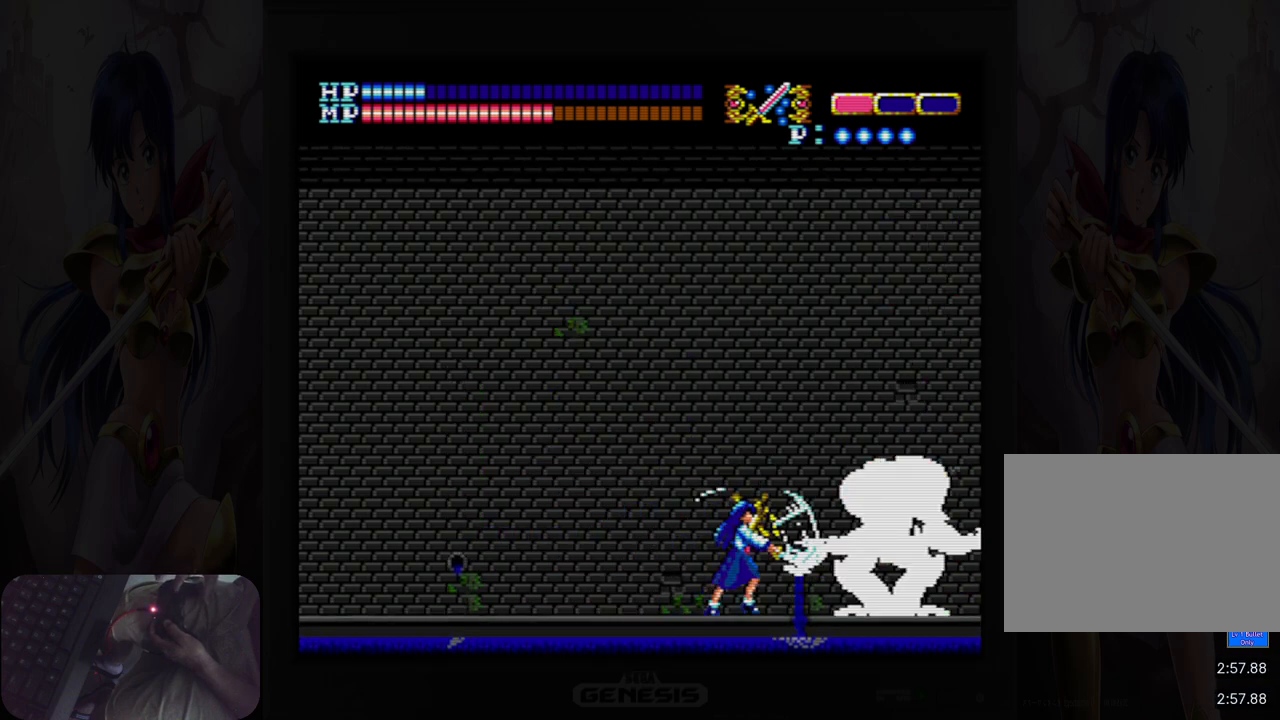
{"buttons": ["B", "DPAD_RIGHT"], "events": [[50, "B", "down"], [100, "B", "up"], [183, "B", "down"], [250, "B", "up"], [317, "B", "down"], [367, "B", "up"], [450, "B", "down"]]}
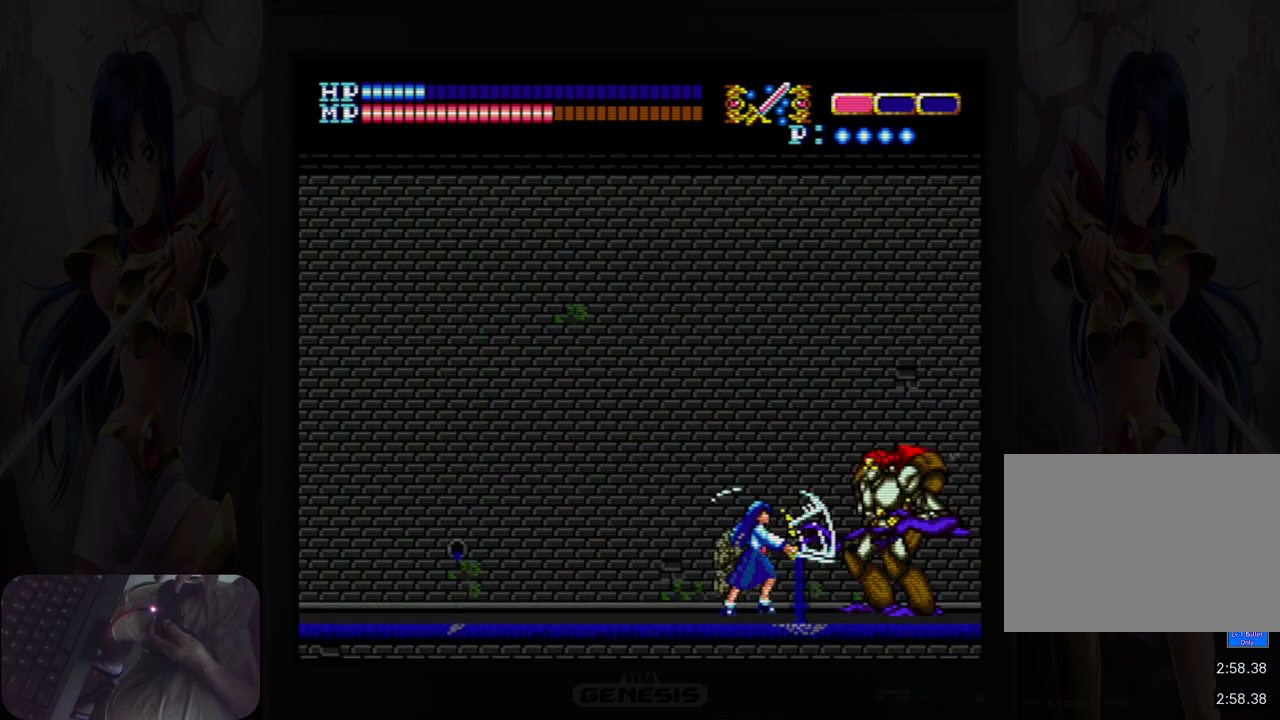
{"buttons": ["DPAD_RIGHT"], "events": [[17, "B", "up"], [83, "B", "down"], [150, "B", "up"], [217, "B", "down"], [300, "B", "up"], [367, "B", "down"], [433, "B", "up"]]}
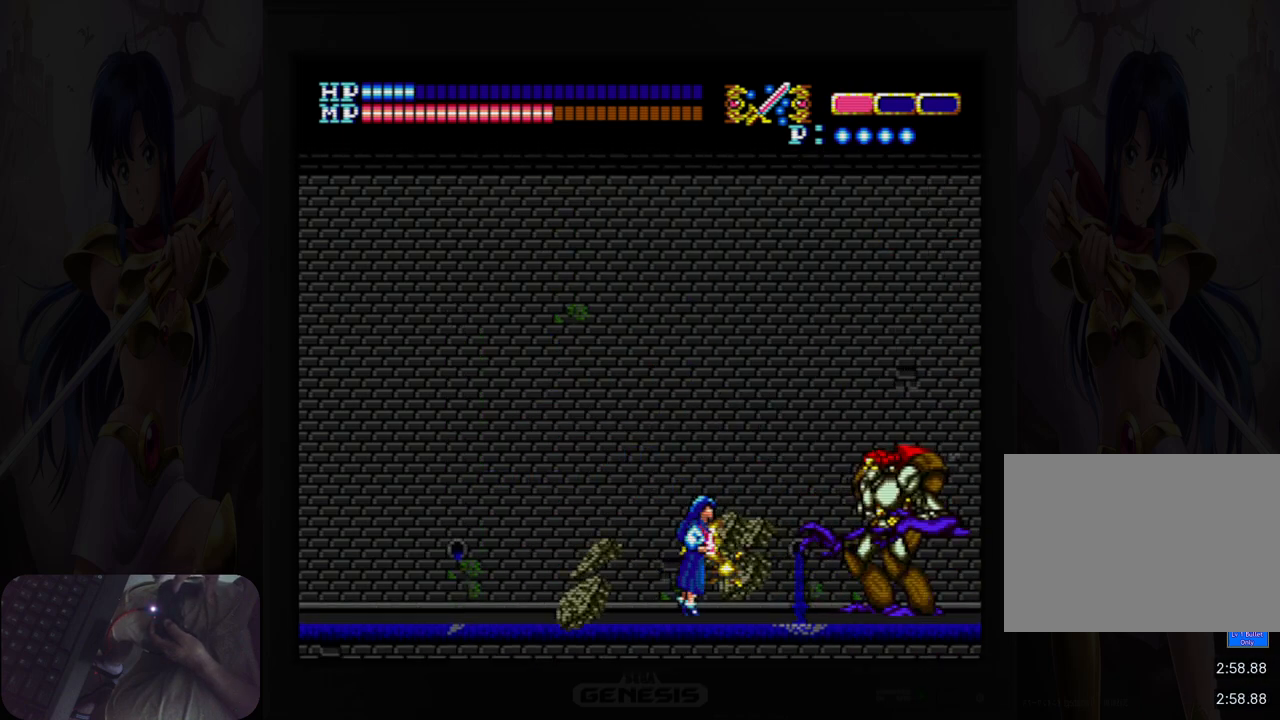
{"buttons": ["DPAD_RIGHT"], "events": [[17, "B", "down"], [83, "B", "up"], [150, "B", "down"], [200, "B", "up"], [283, "B", "down"], [333, "B", "up"], [417, "B", "down"], [483, "B", "up"]]}
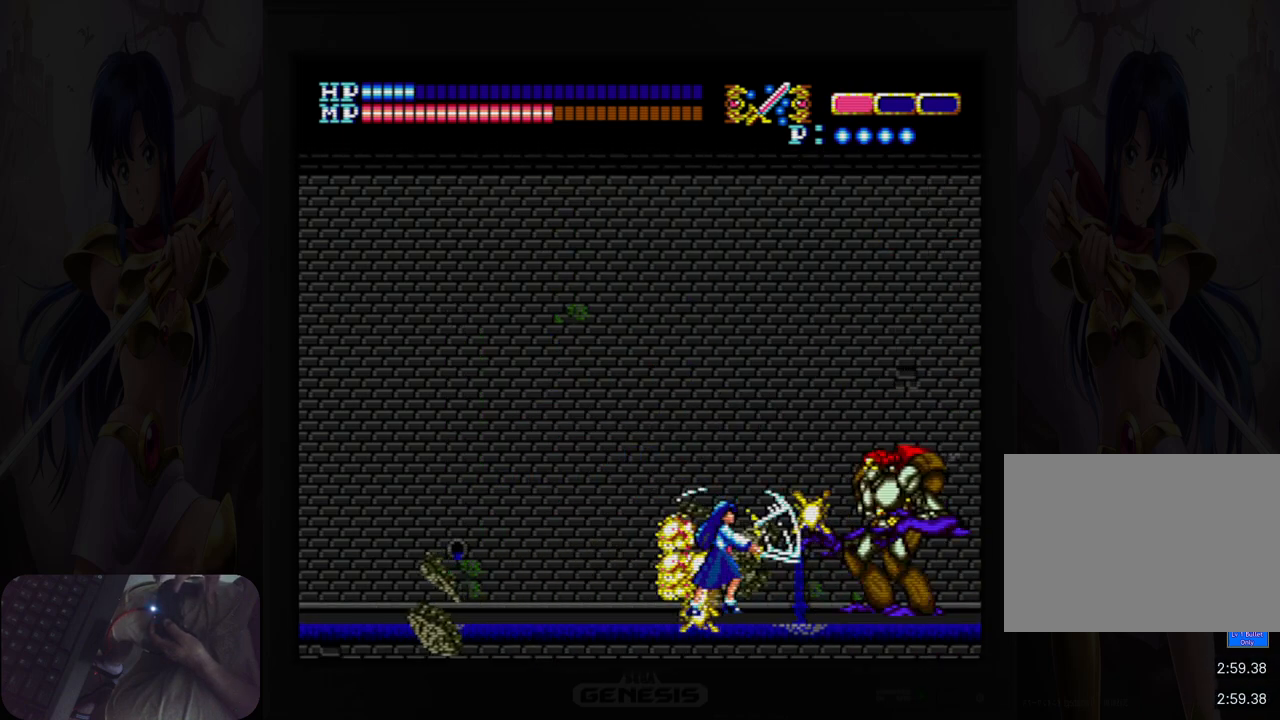
{"buttons": ["B"], "events": [[50, "B", "down"], [117, "B", "up"], [183, "B", "down"], [250, "B", "up"], [317, "B", "down"], [383, "B", "up"], [450, "B", "down"], [450, "DPAD_RIGHT", "up"]]}
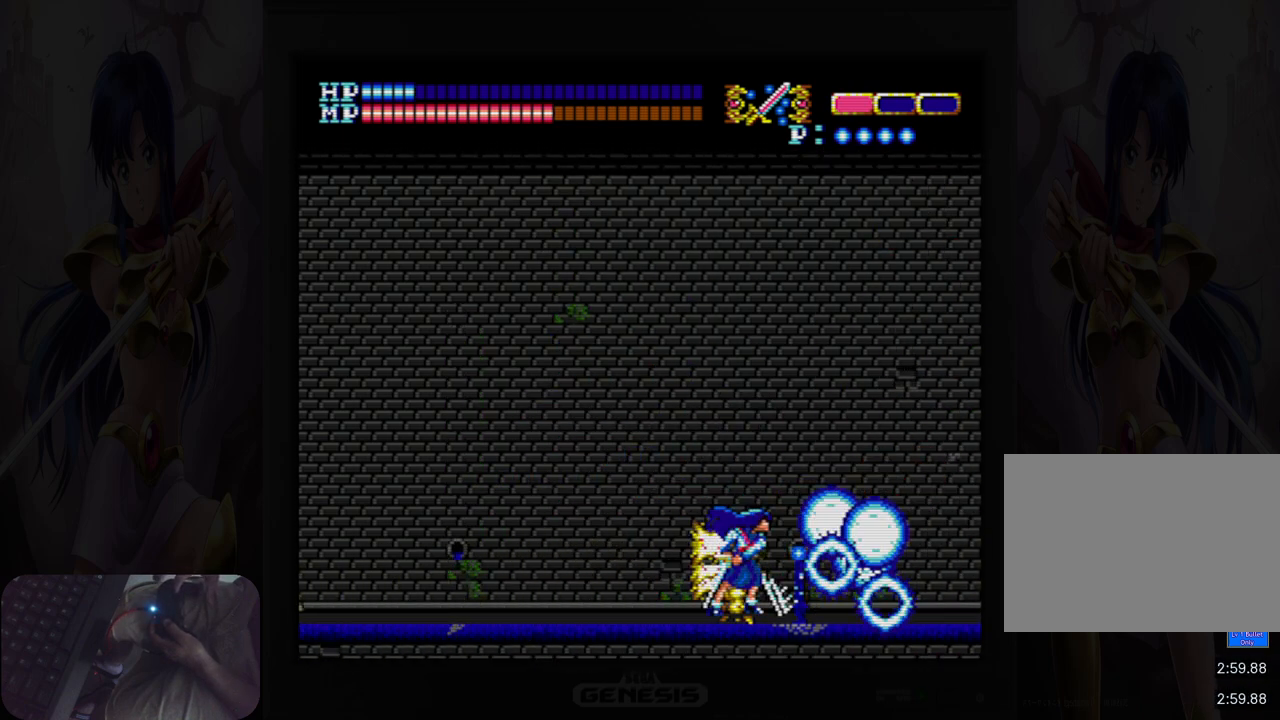
{"buttons": [], "events": [[17, "B", "up"], [67, "B", "down"], [133, "B", "up"], [200, "B", "down"], [283, "B", "up"]]}